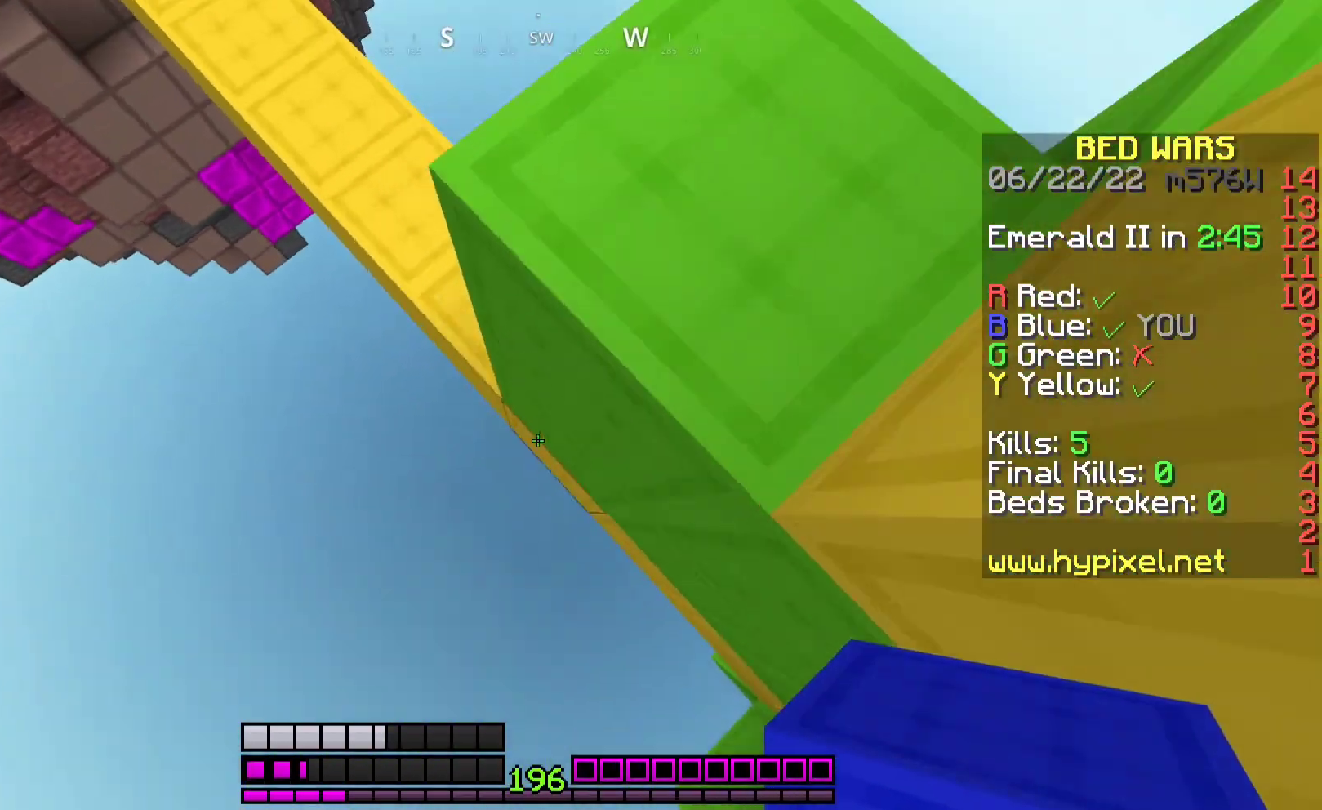
Gameplay with keyboard and mouse; each line is a JSON object with the keys and mouse buttons held at the frame after it. "events" lists presses ("down") and releases ("up") of "a", "d", "s", "space", "w", "mouse_left" and "mouse_right" between this image and that frame as [ms after this image, input, new state], when the widget could be followed in between. "mouse_left", "mouse_right" = the "left", "right" buttons of the "mouse" list. No other keys are recorded. Fast repeated clicks can show as one long hold. Mouse movement is not recorded.
{"keys": ["w"], "mouse": [], "events": [[67, "mouse_right", "down"], [100, "space", "down"], [233, "a", "up"], [233, "mouse_right", "up"], [400, "space", "up"]]}
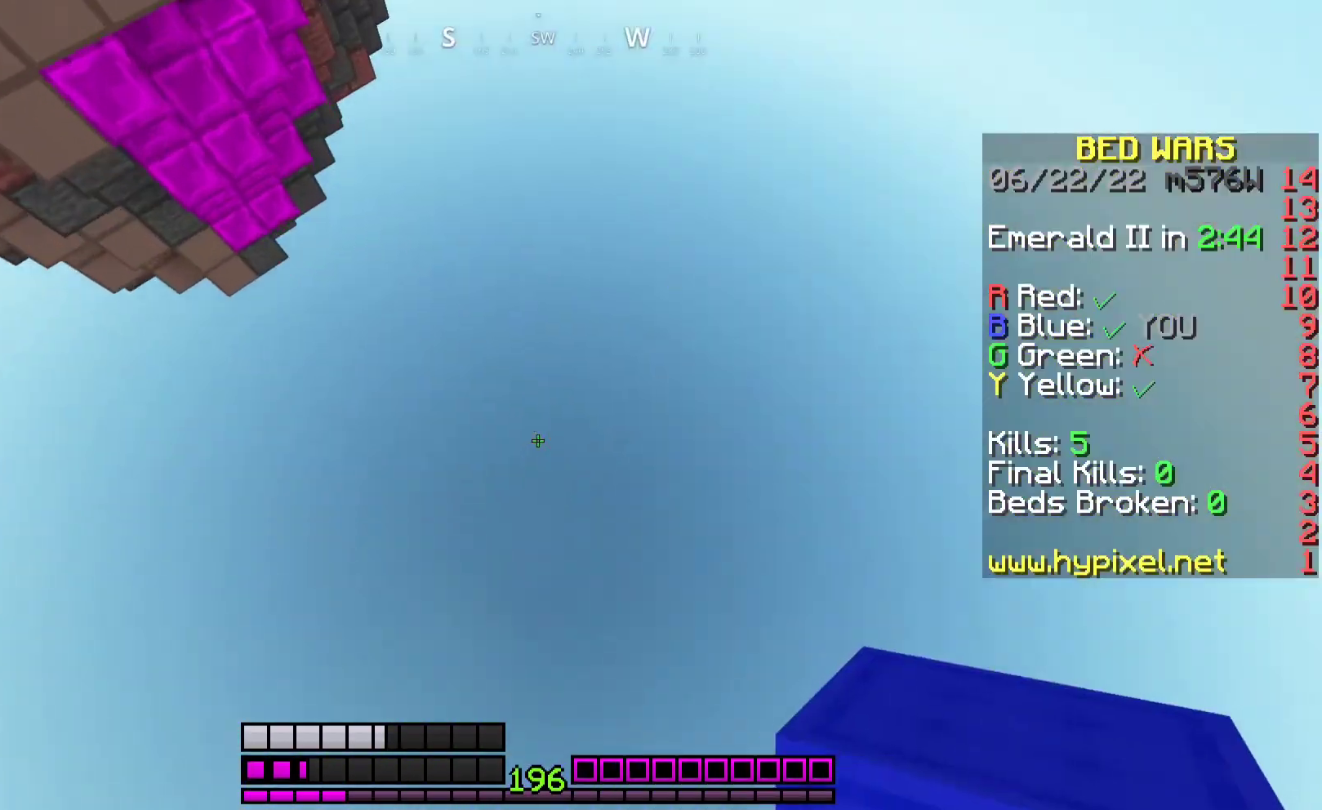
{"keys": [], "mouse": ["right"], "events": [[100, "mouse_right", "down"], [133, "w", "up"], [167, "mouse_right", "up"], [233, "mouse_right", "down"]]}
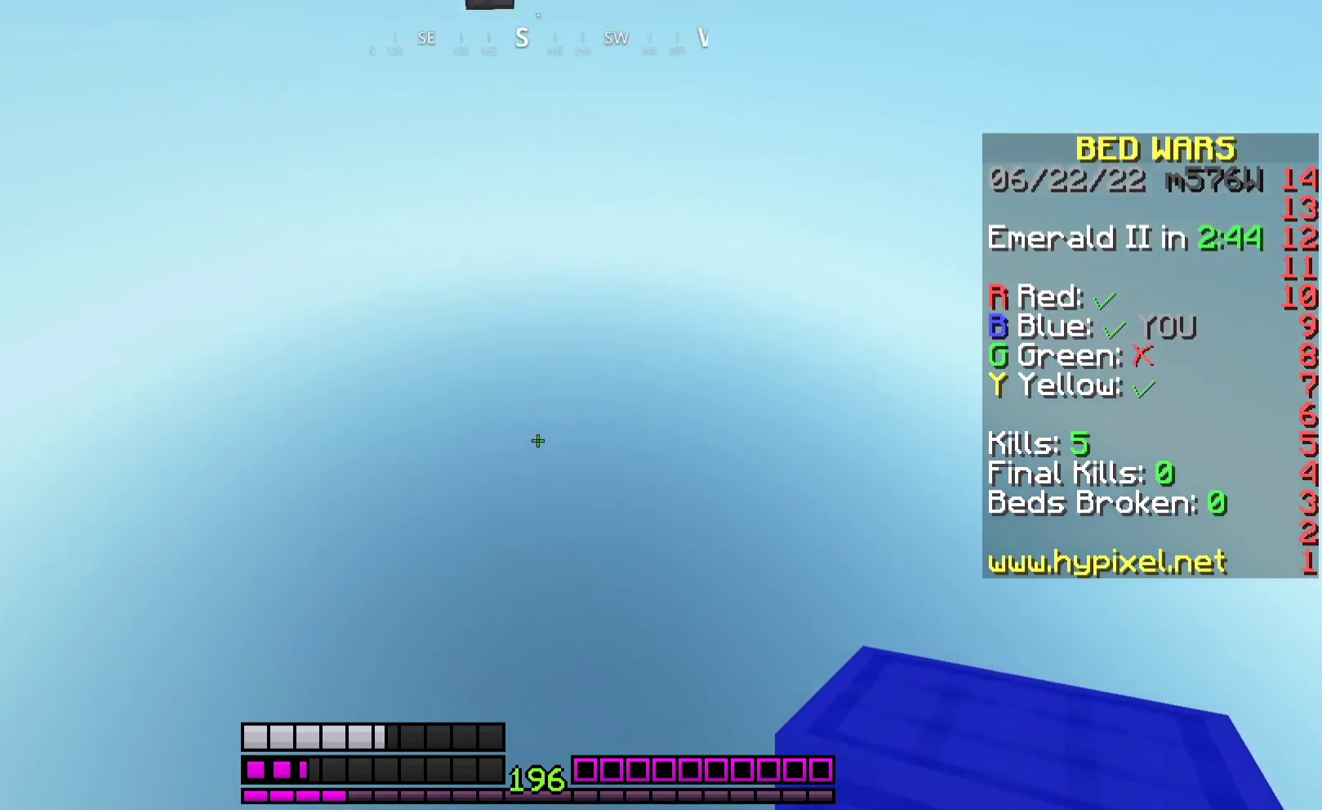
{"keys": [], "mouse": [], "events": [[367, "mouse_right", "up"]]}
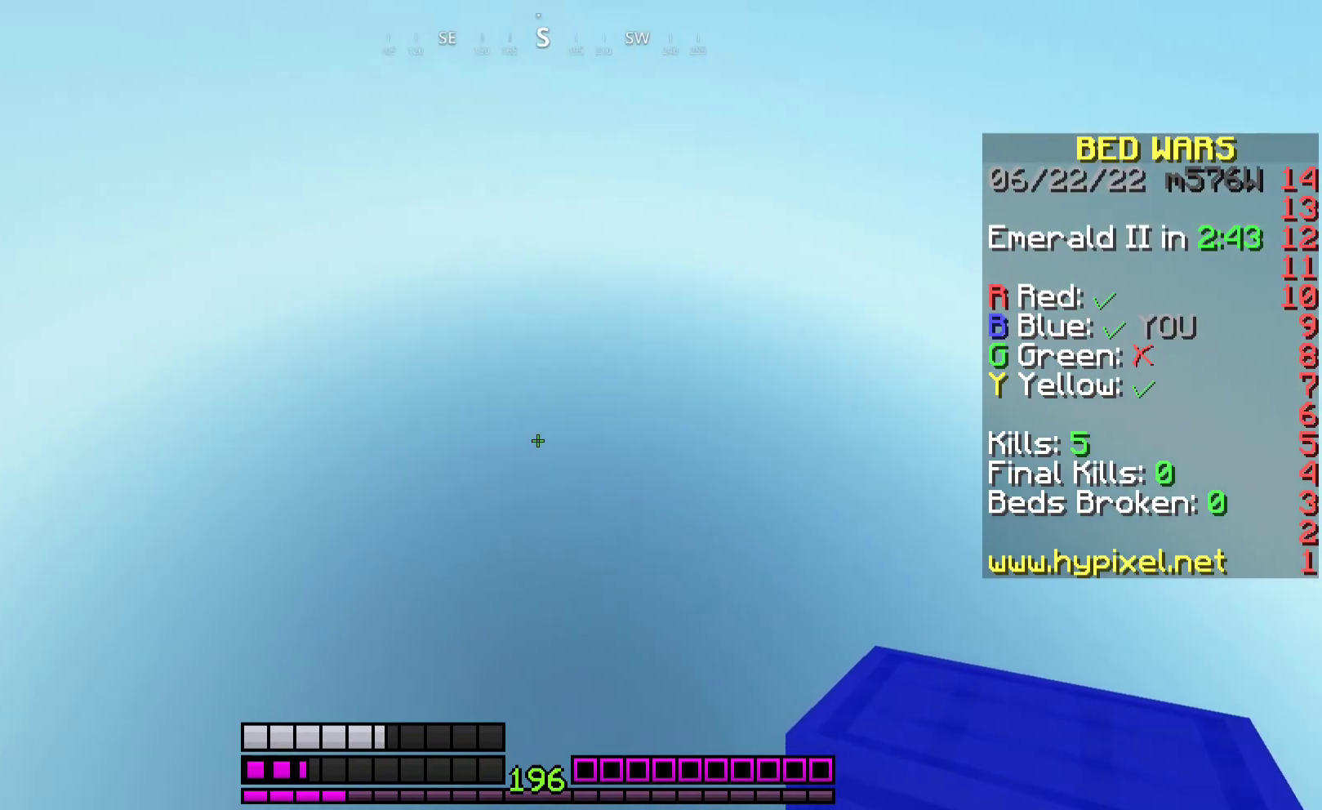
{"keys": [], "mouse": ["right"], "events": [[100, "mouse_right", "down"]]}
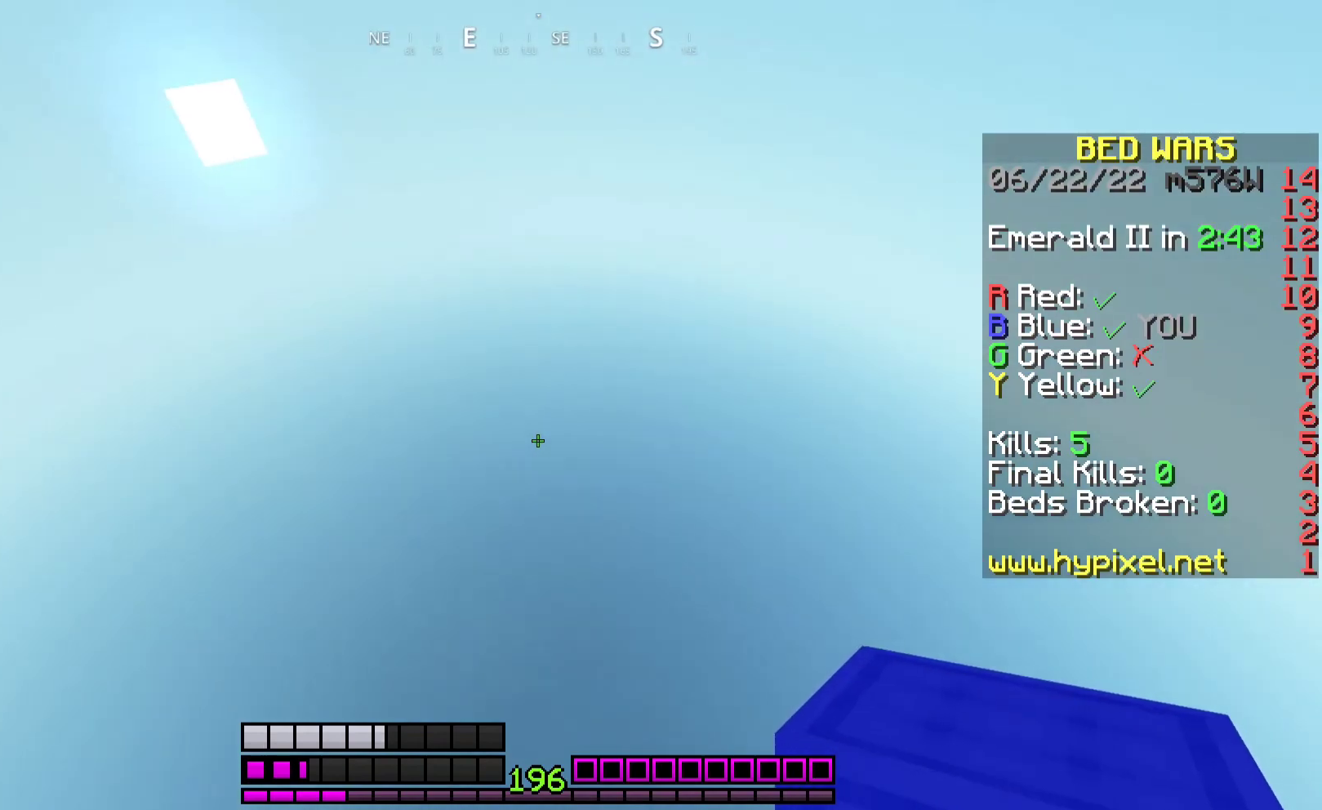
{"keys": [], "mouse": ["right"], "events": [[100, "mouse_right", "up"], [400, "mouse_right", "down"]]}
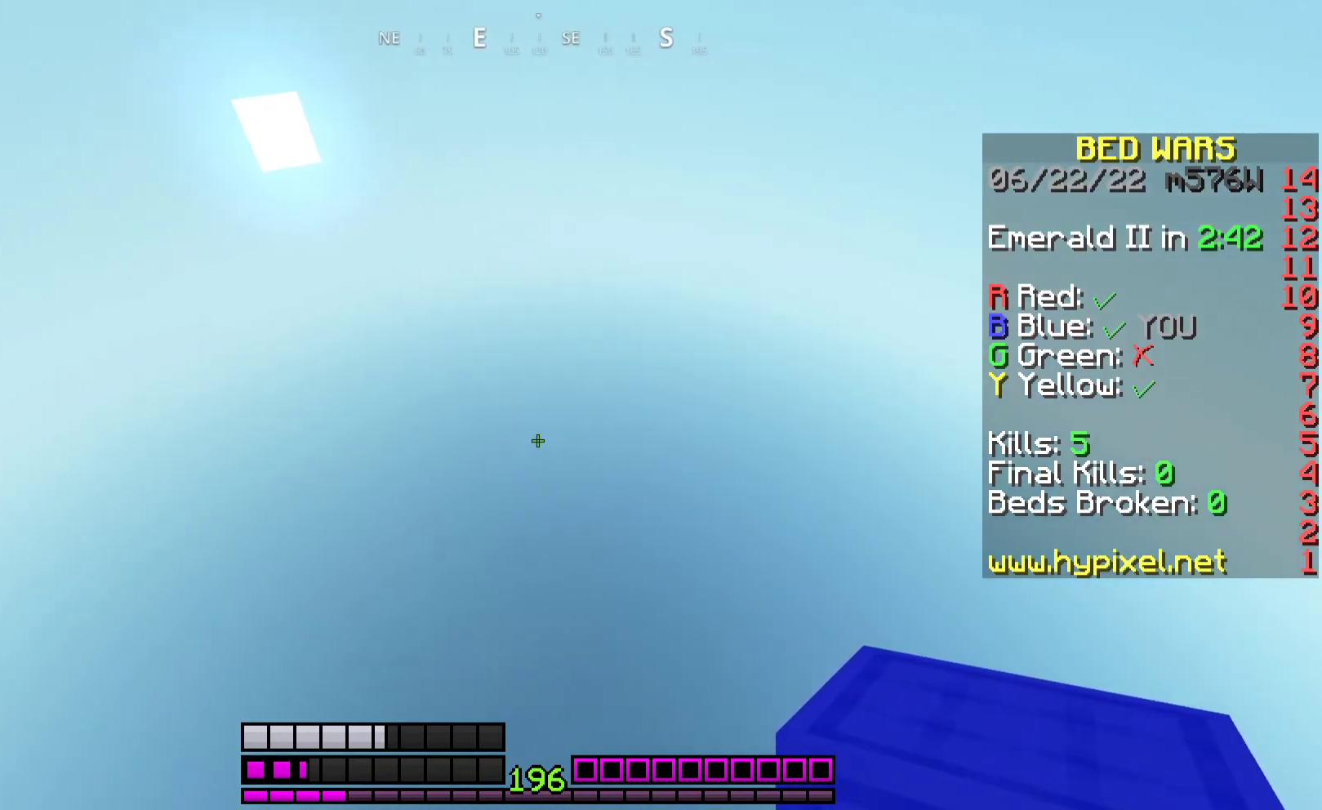
{"keys": [], "mouse": [], "events": [[300, "mouse_right", "up"]]}
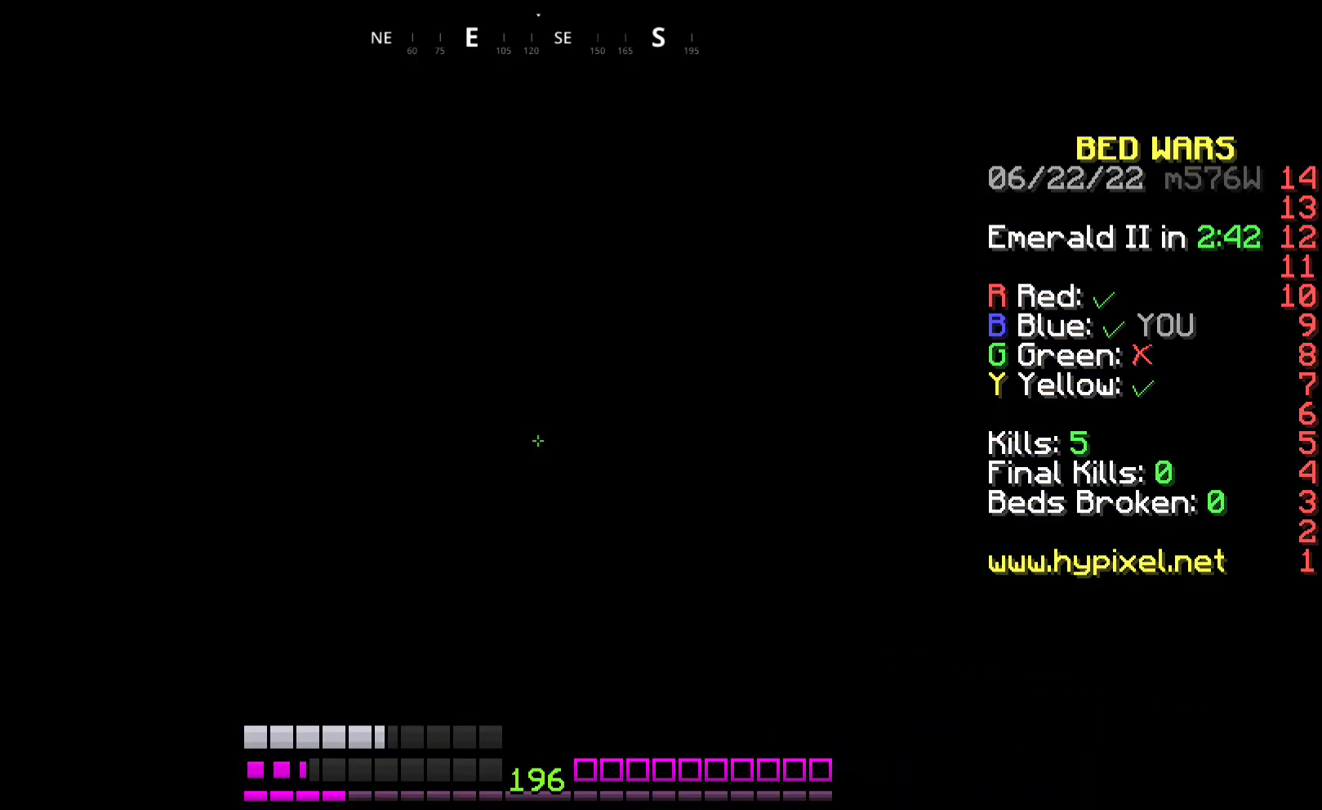
{"keys": [], "mouse": ["right"], "events": [[100, "mouse_right", "down"]]}
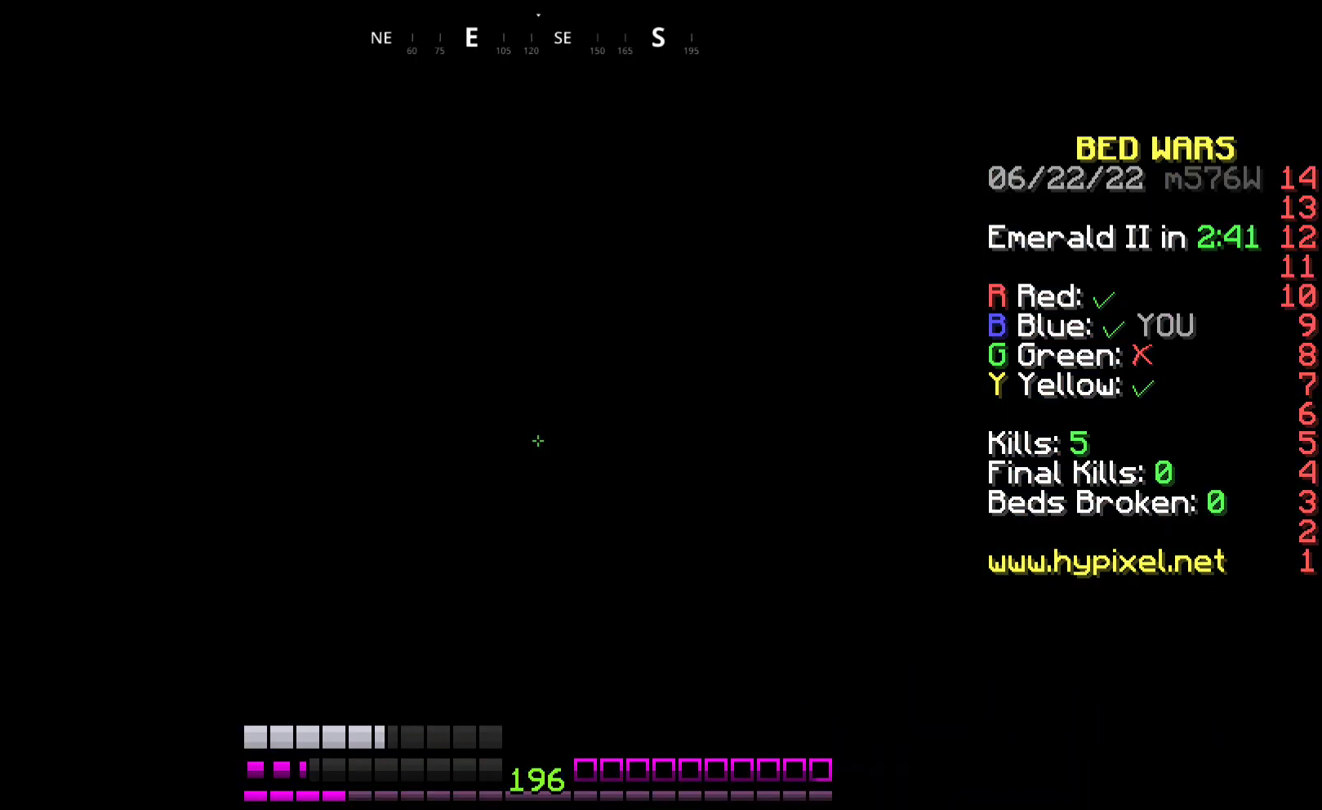
{"keys": [], "mouse": [], "events": [[100, "mouse_right", "up"]]}
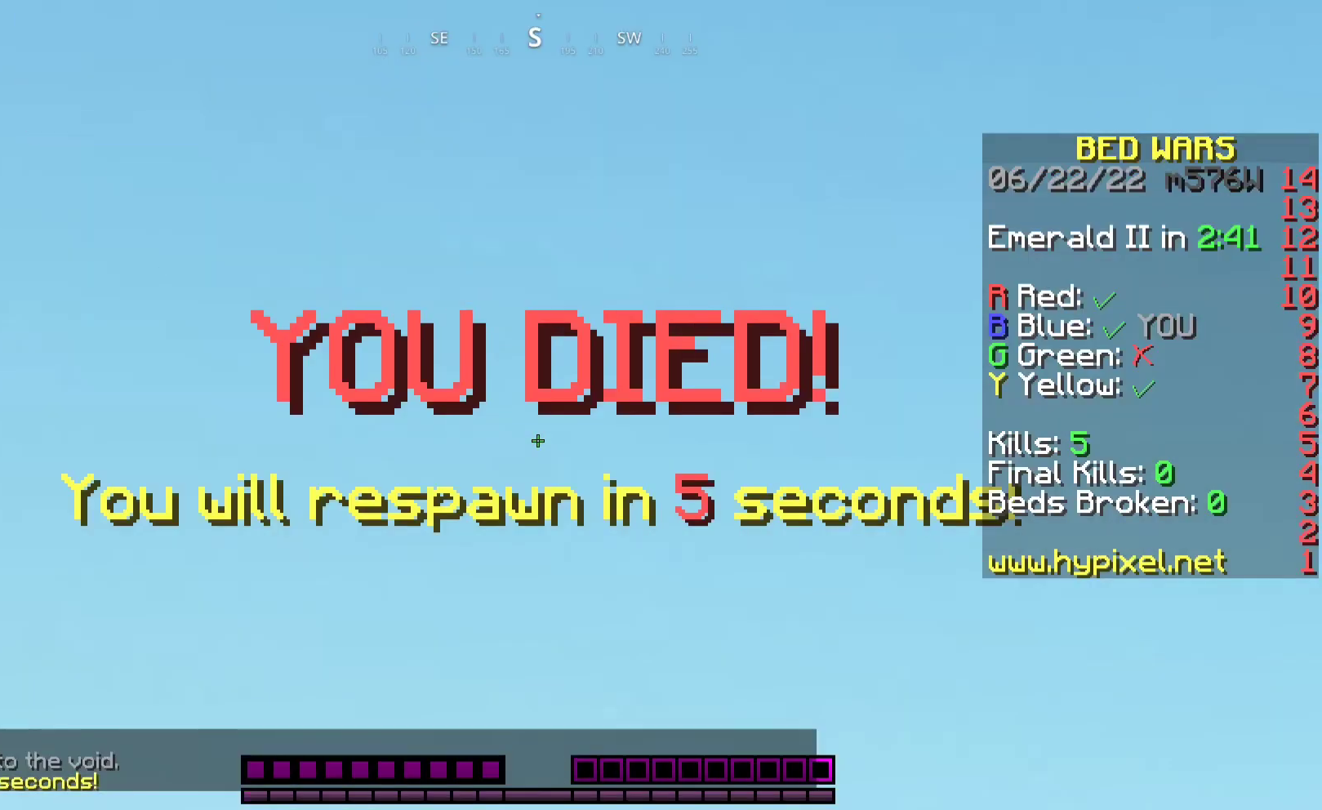
{"keys": [], "mouse": ["right"], "events": [[200, "mouse_right", "down"]]}
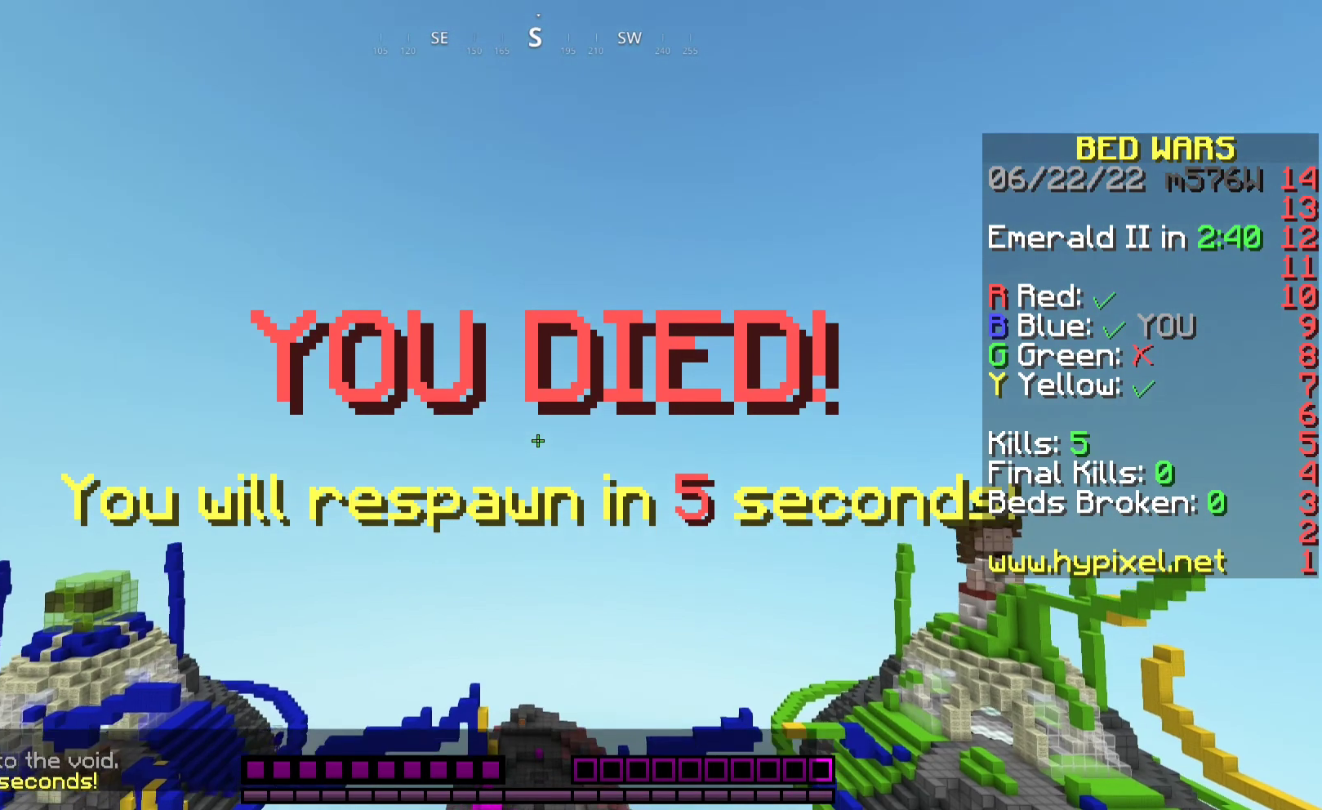
{"keys": ["s"], "mouse": ["right"], "events": [[100, "s", "down"], [233, "mouse_right", "up"], [400, "mouse_right", "down"]]}
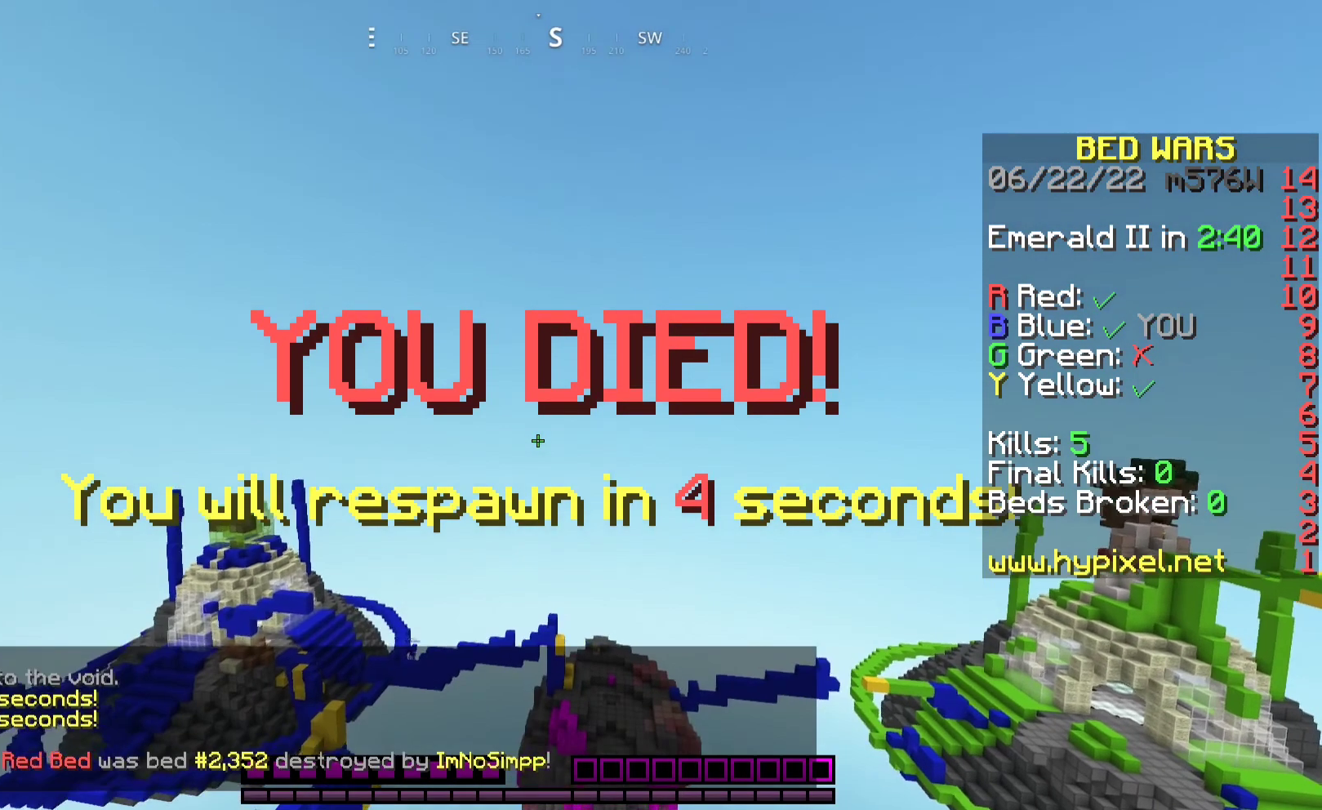
{"keys": ["s"], "mouse": ["right"], "events": [[233, "mouse_right", "up"], [433, "mouse_right", "down"]]}
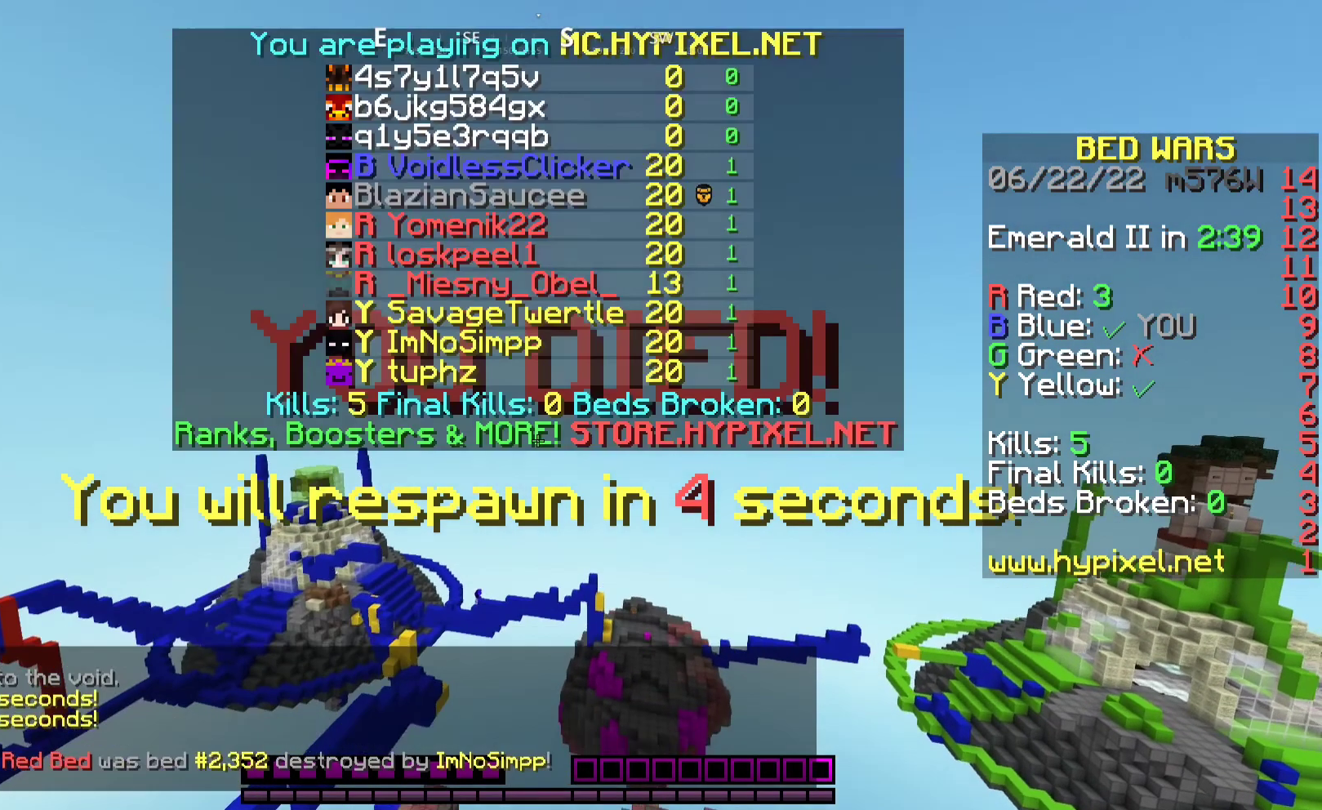
{"keys": ["s"], "mouse": [], "events": [[300, "mouse_right", "up"]]}
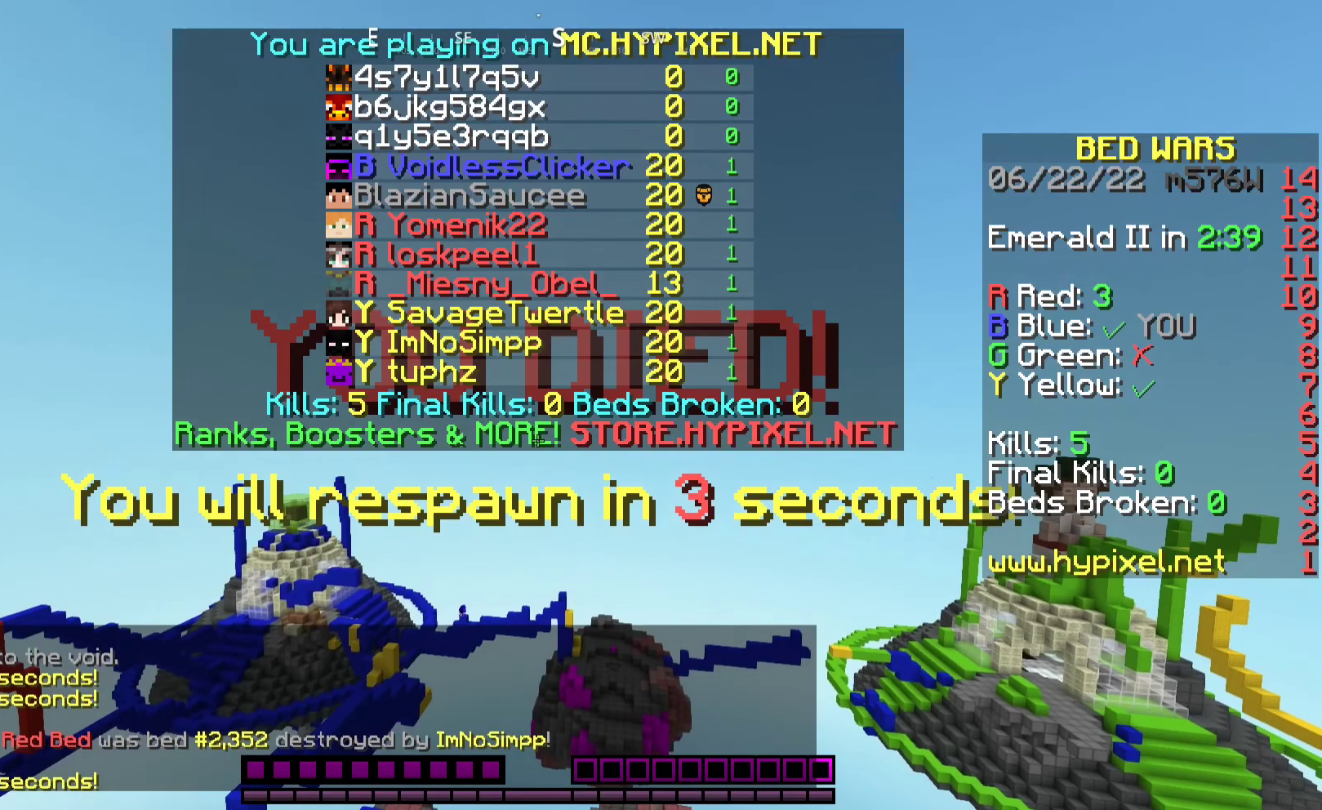
{"keys": ["s"], "mouse": [], "events": [[67, "mouse_right", "down"], [367, "mouse_right", "up"]]}
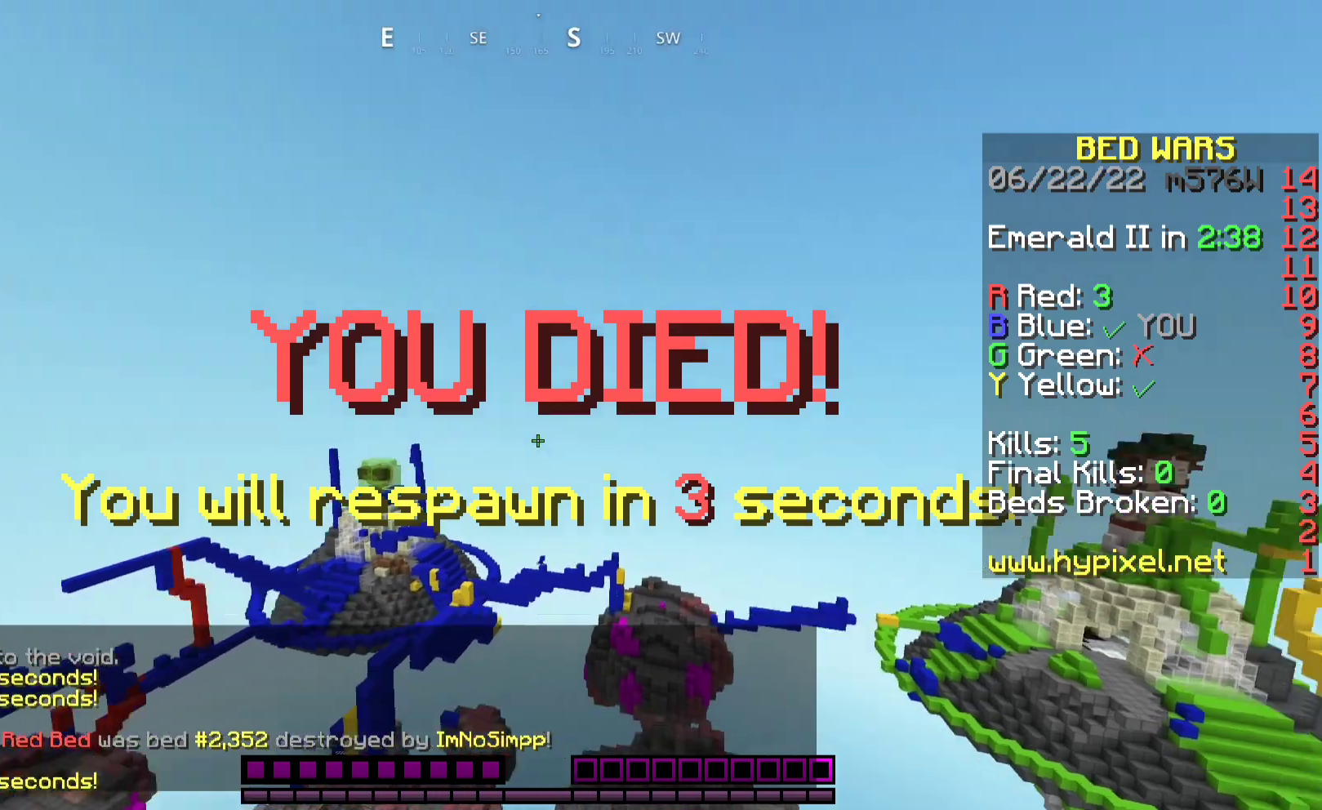
{"keys": ["s"], "mouse": ["right"], "events": [[67, "mouse_right", "down"]]}
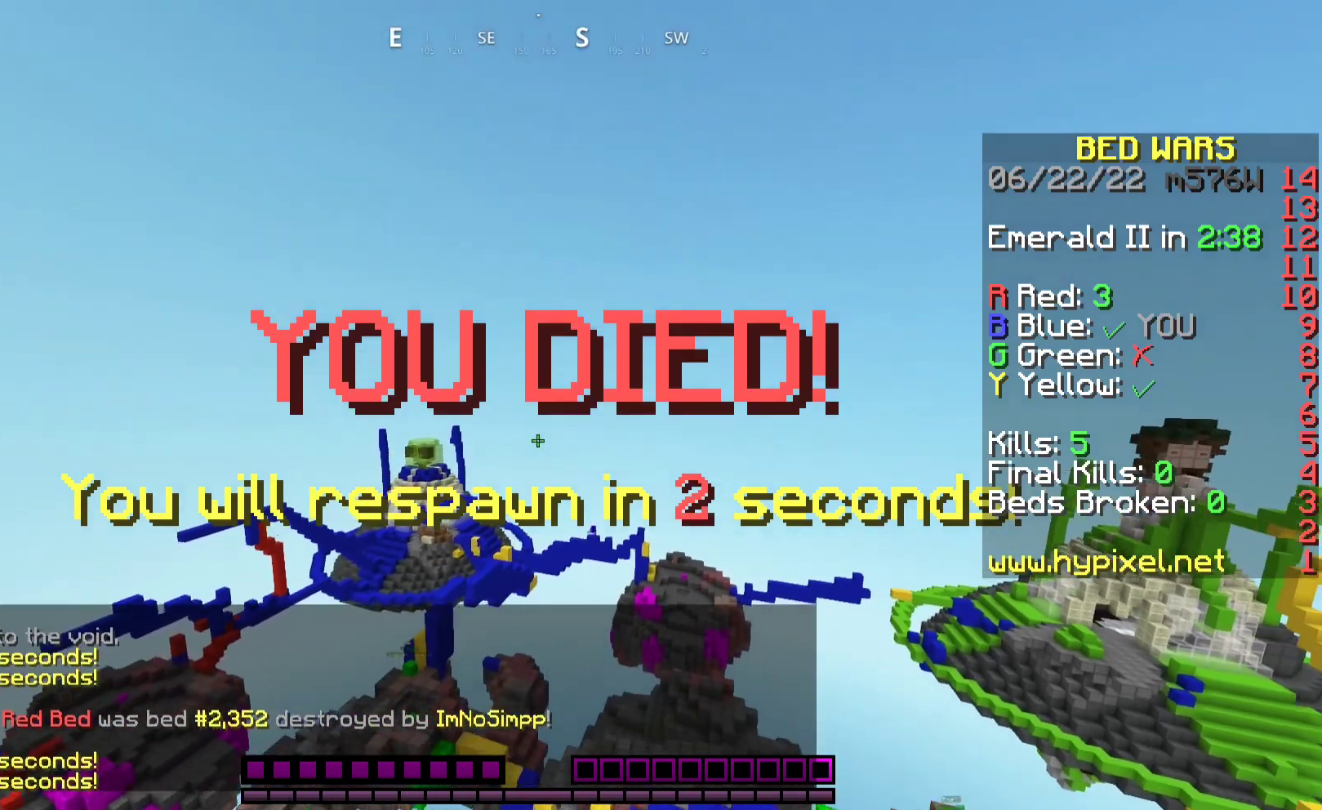
{"keys": ["s"], "mouse": ["right"], "events": [[267, "mouse_right", "up"], [400, "mouse_right", "down"]]}
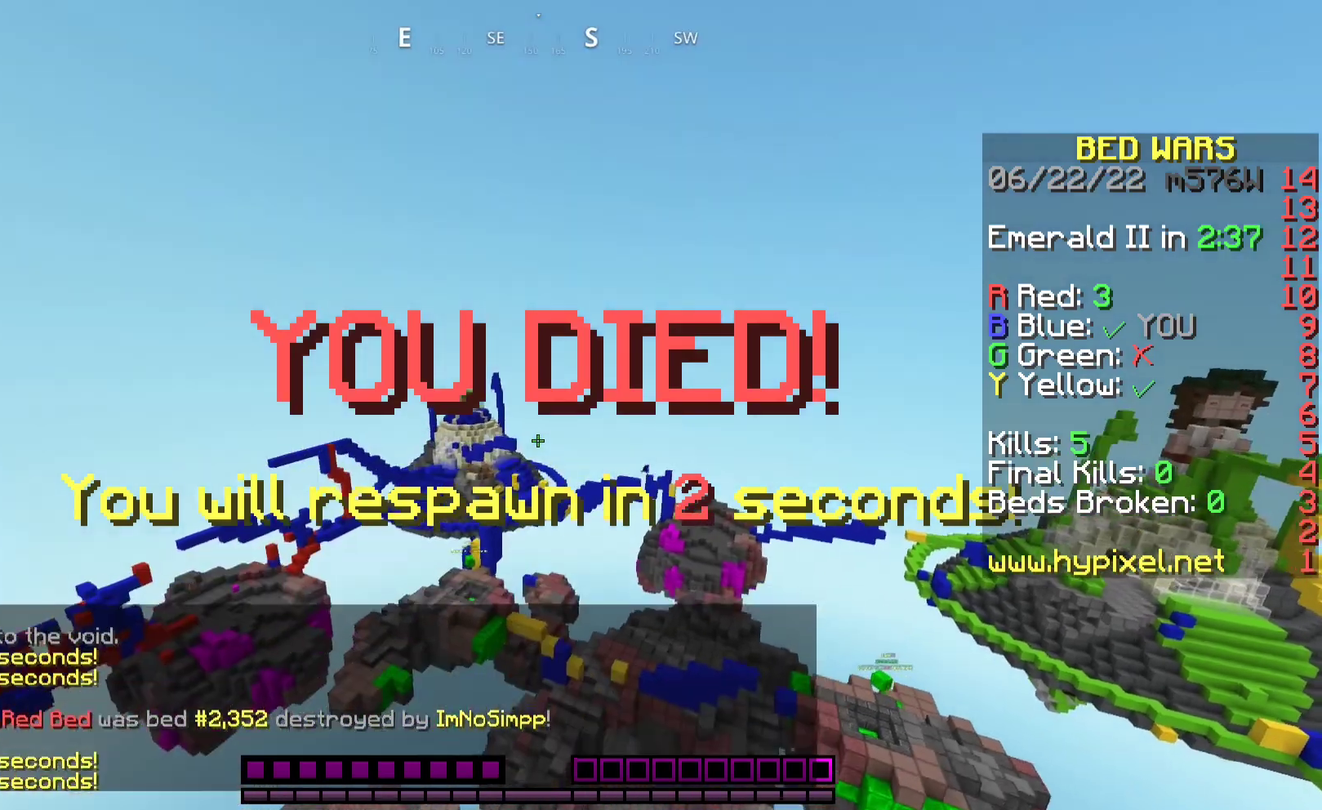
{"keys": ["s"], "mouse": [], "events": [[233, "mouse_right", "up"]]}
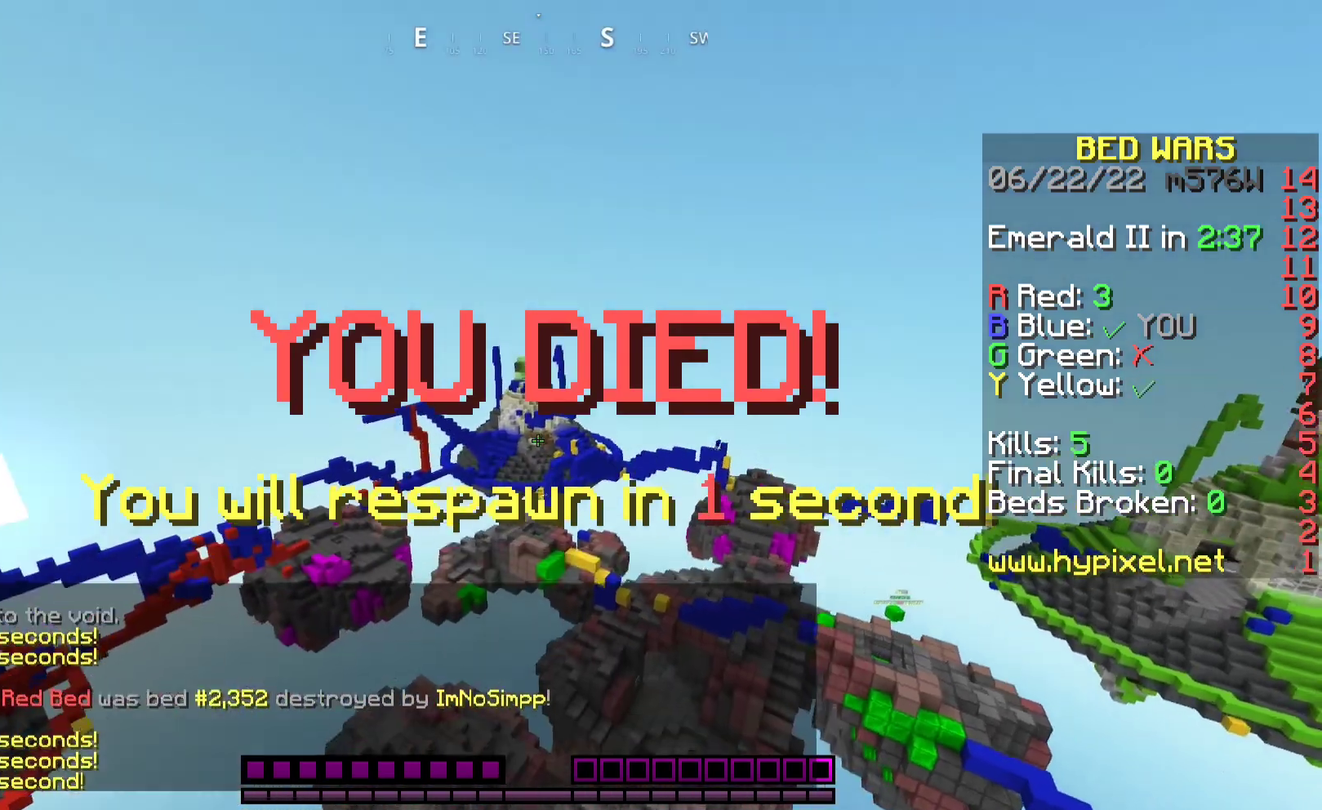
{"keys": ["s"], "mouse": [], "events": [[200, "mouse_right", "down"], [400, "mouse_right", "up"]]}
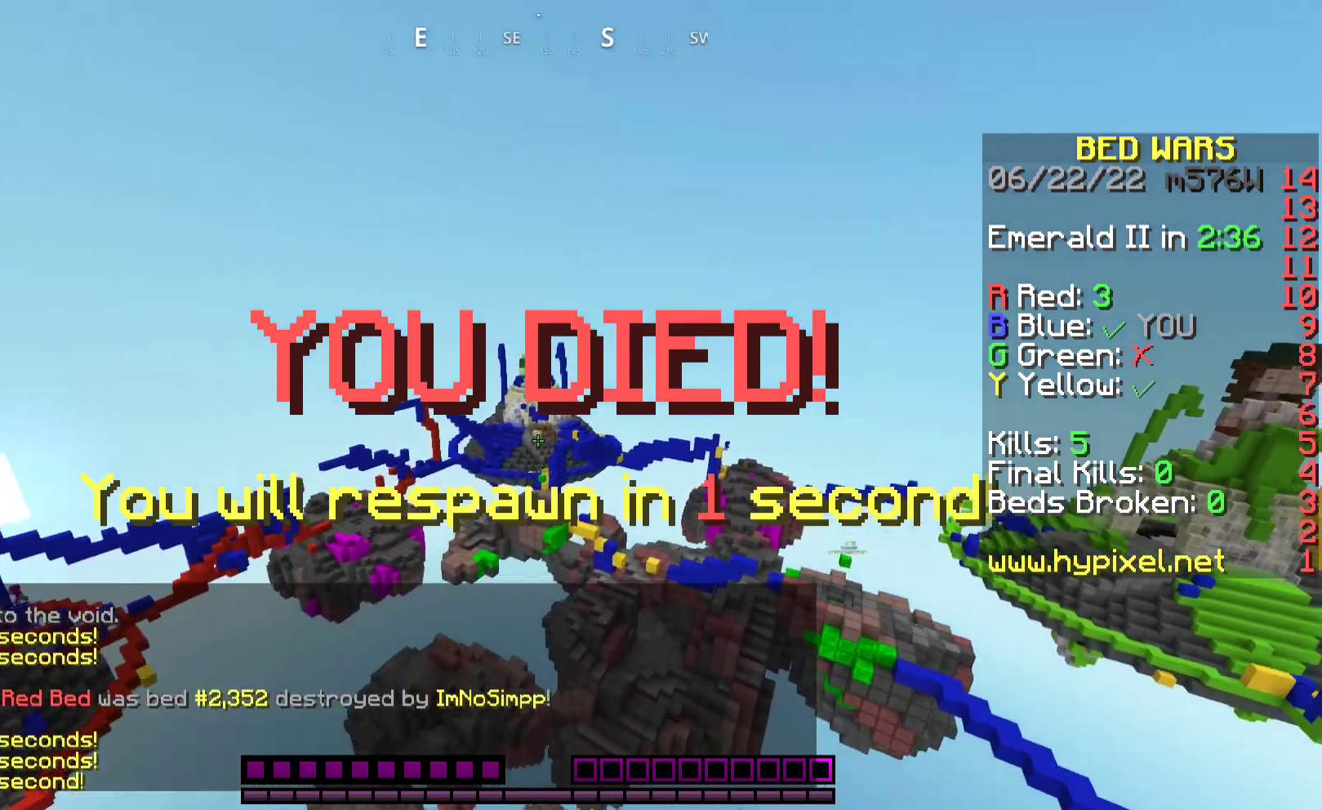
{"keys": ["a", "w"], "mouse": [], "events": [[67, "mouse_right", "down"], [233, "mouse_right", "up"], [267, "a", "down"], [333, "s", "up"], [433, "w", "down"]]}
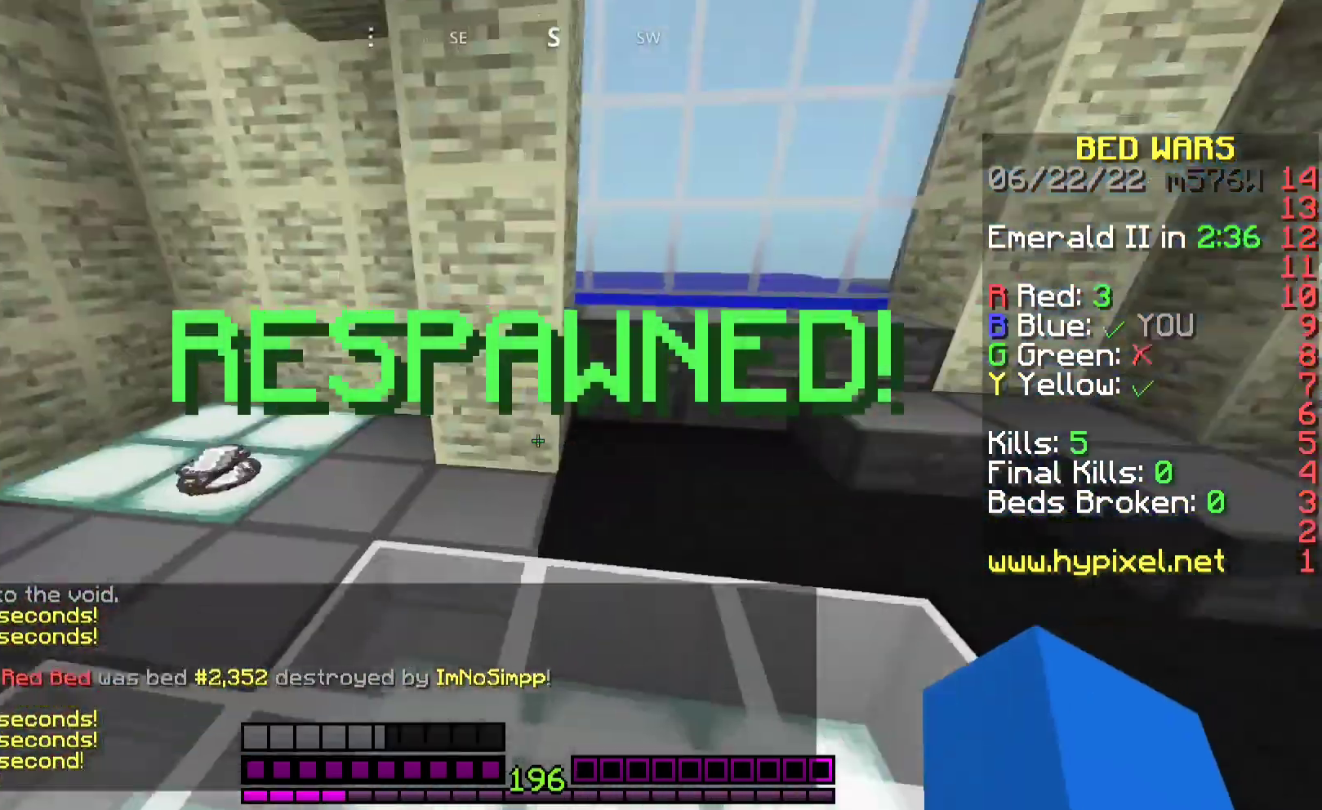
{"keys": ["w"], "mouse": [], "events": [[67, "a", "up"]]}
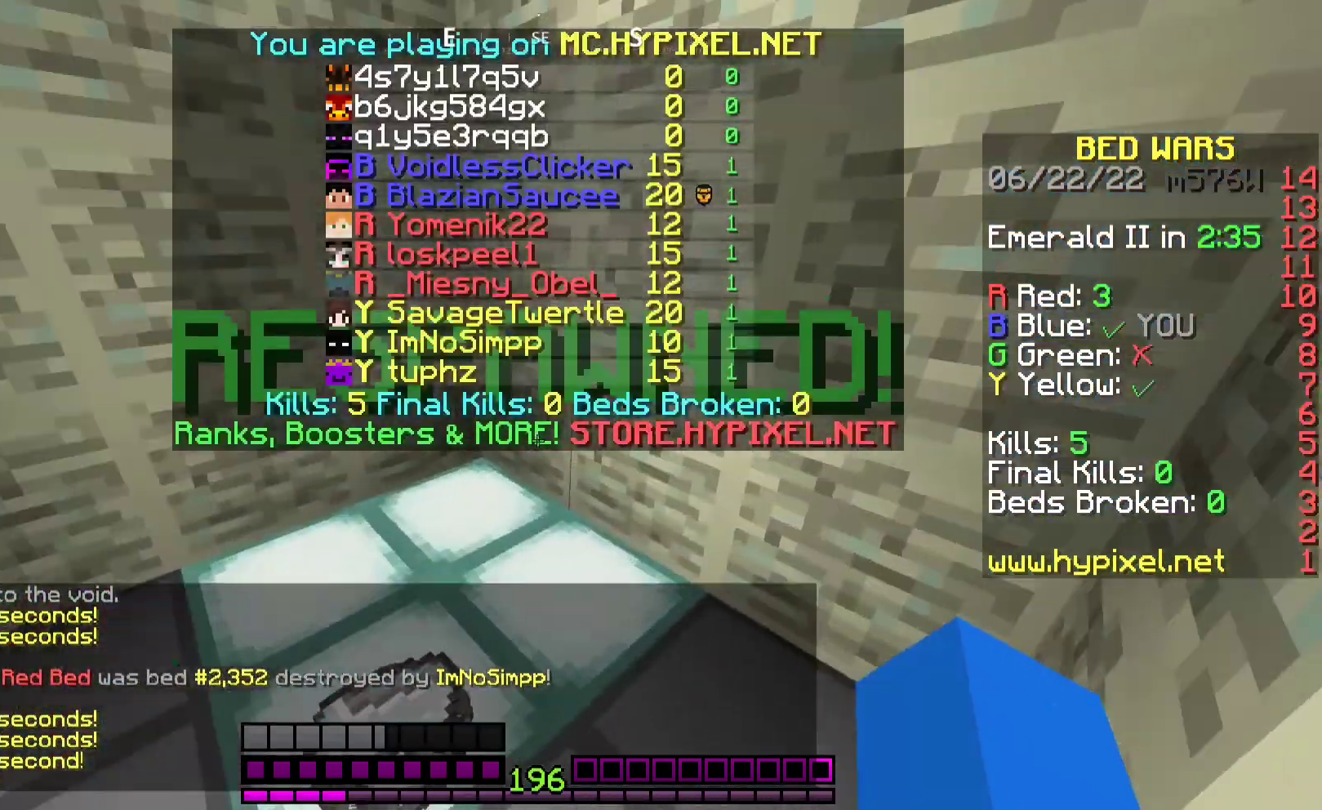
{"keys": ["d", "w"], "mouse": [], "events": [[233, "d", "down"], [400, "mouse_left", "down"], [500, "mouse_left", "up"]]}
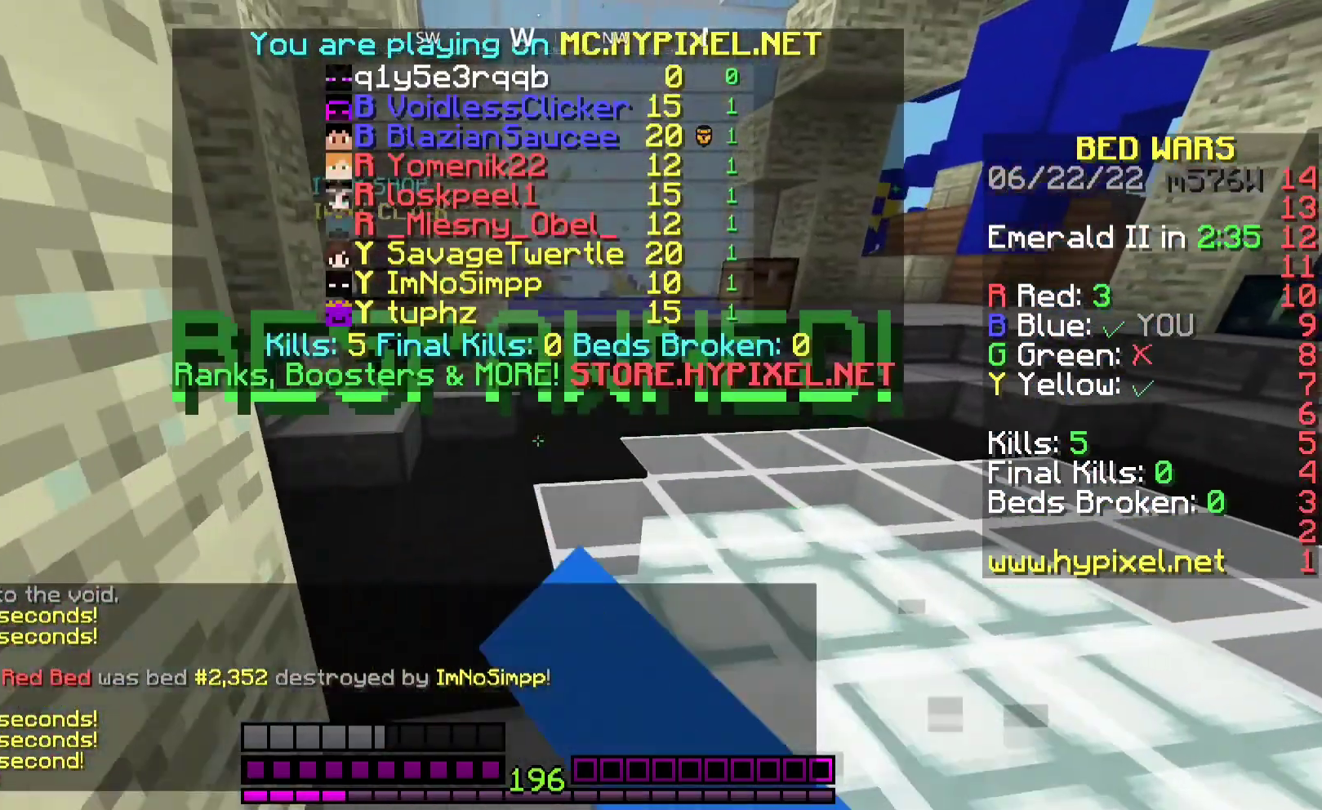
{"keys": ["w"], "mouse": ["left"], "events": [[33, "d", "up"], [67, "mouse_left", "down"]]}
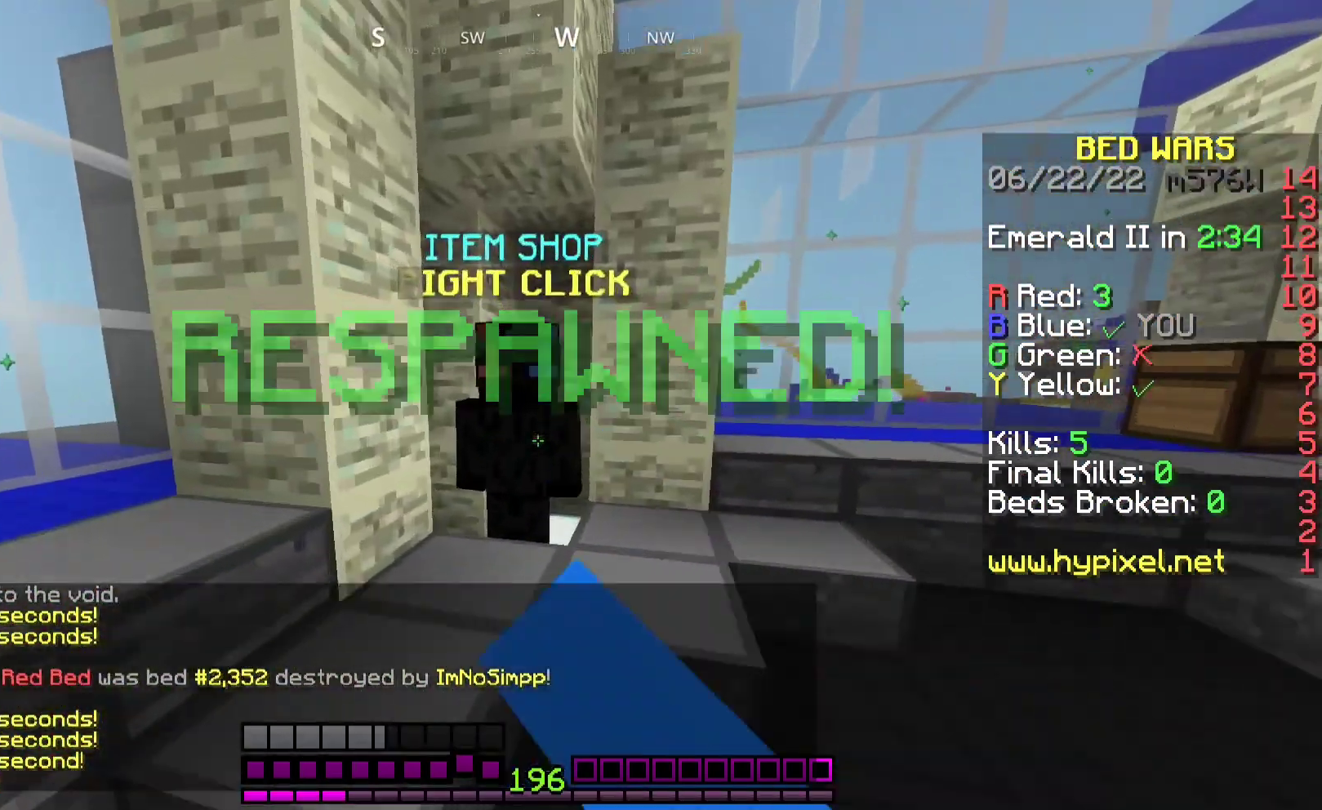
{"keys": [], "mouse": []}
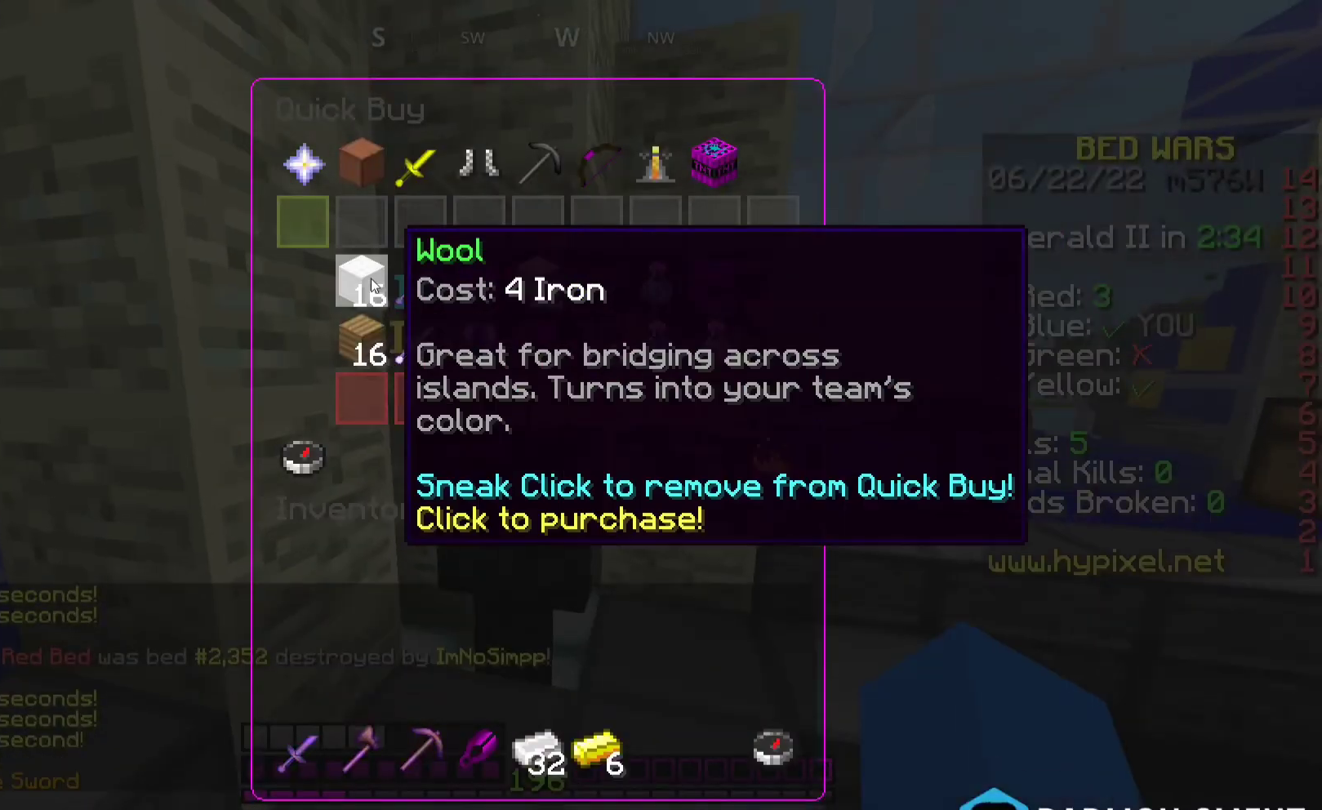
{"keys": [], "mouse": ["left"], "events": [[500, "mouse_left", "down"]]}
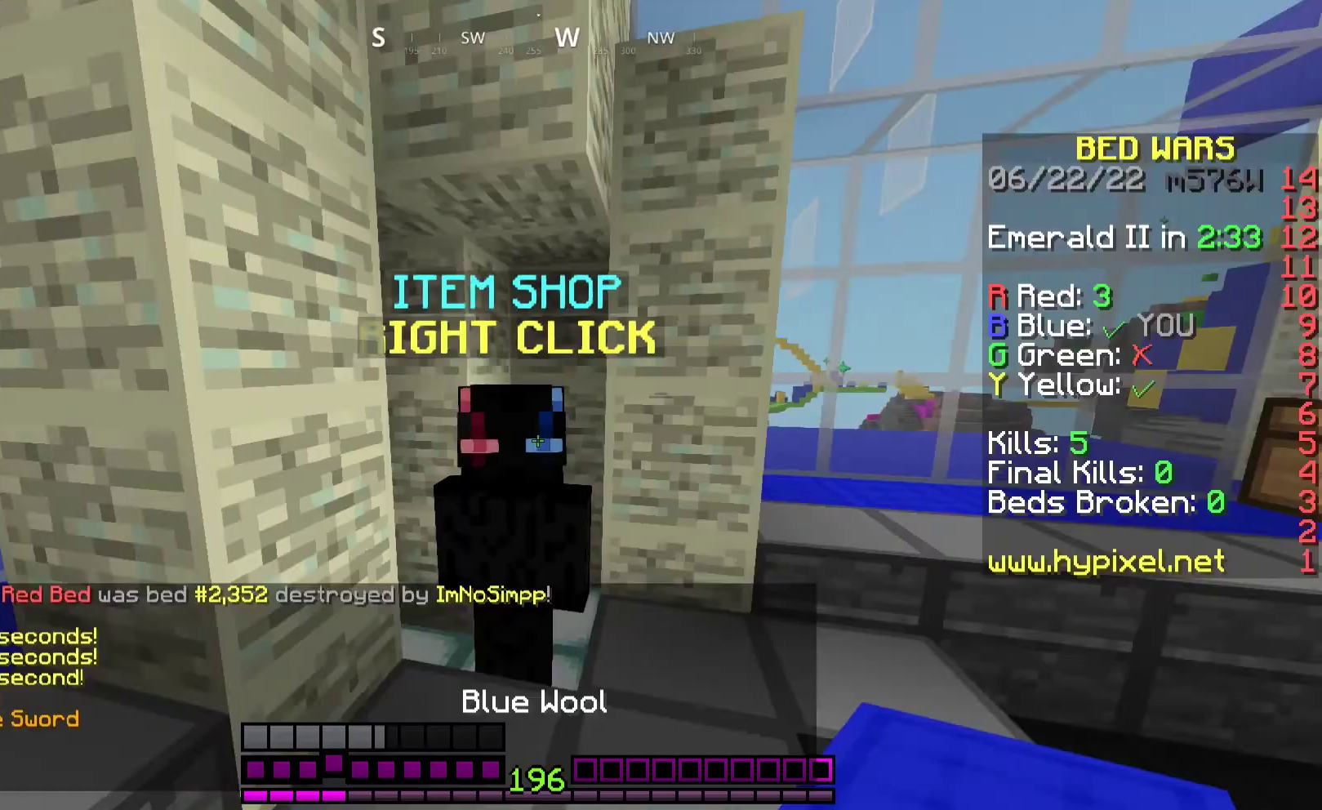
{"keys": [], "mouse": []}
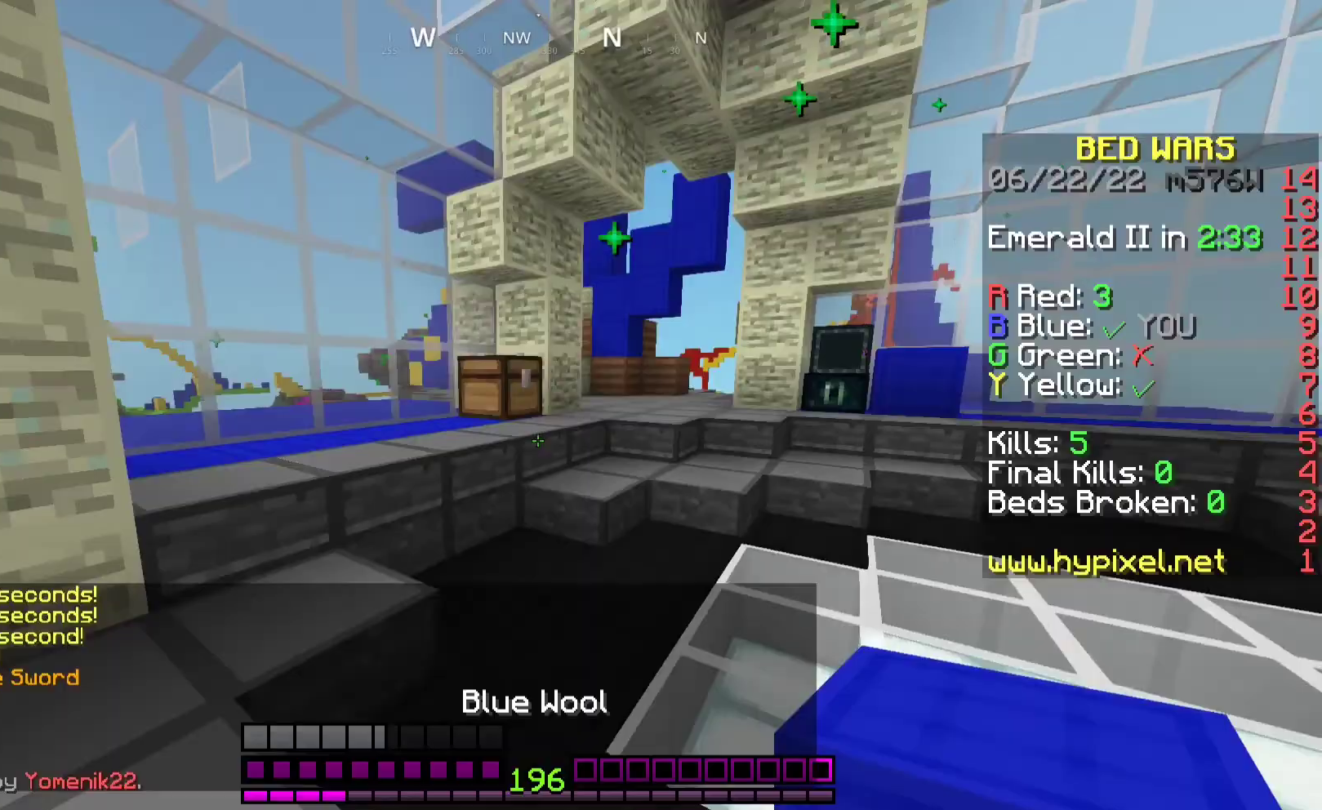
{"keys": ["space", "w"], "mouse": ["left"], "events": [[100, "w", "down"], [367, "space", "down"], [500, "mouse_left", "down"]]}
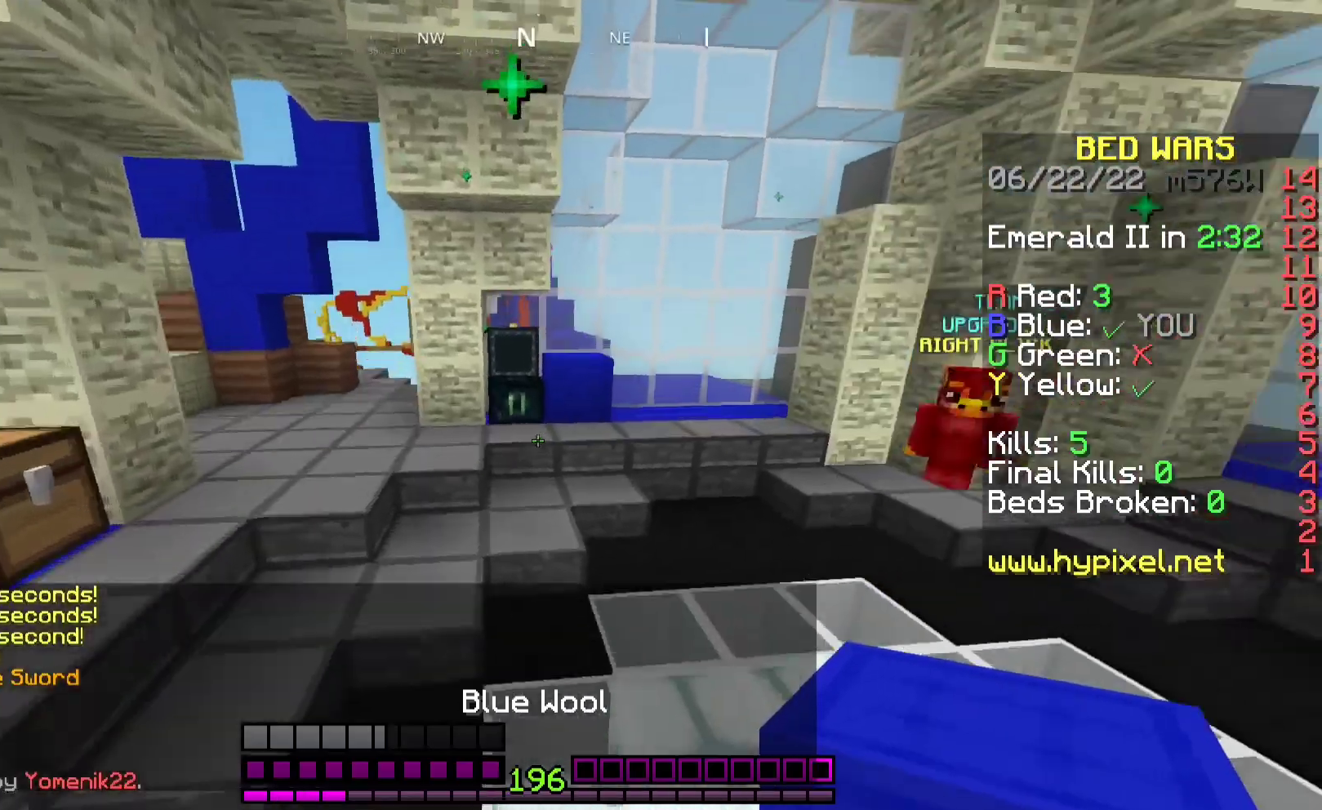
{"keys": ["w"], "mouse": ["right"], "events": [[67, "space", "up"], [133, "mouse_left", "up"], [433, "mouse_right", "down"]]}
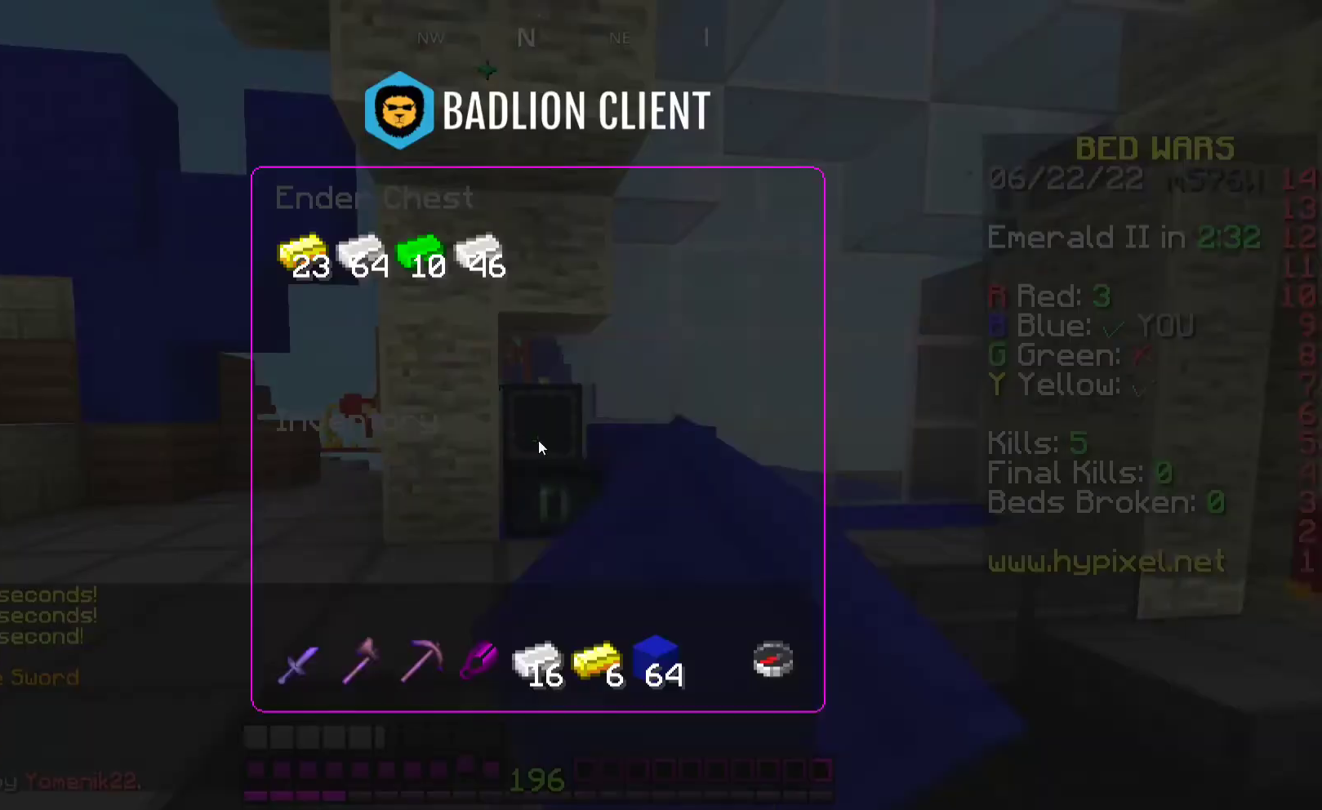
{"keys": [], "mouse": [], "events": [[33, "mouse_right", "up"], [33, "w", "up"]]}
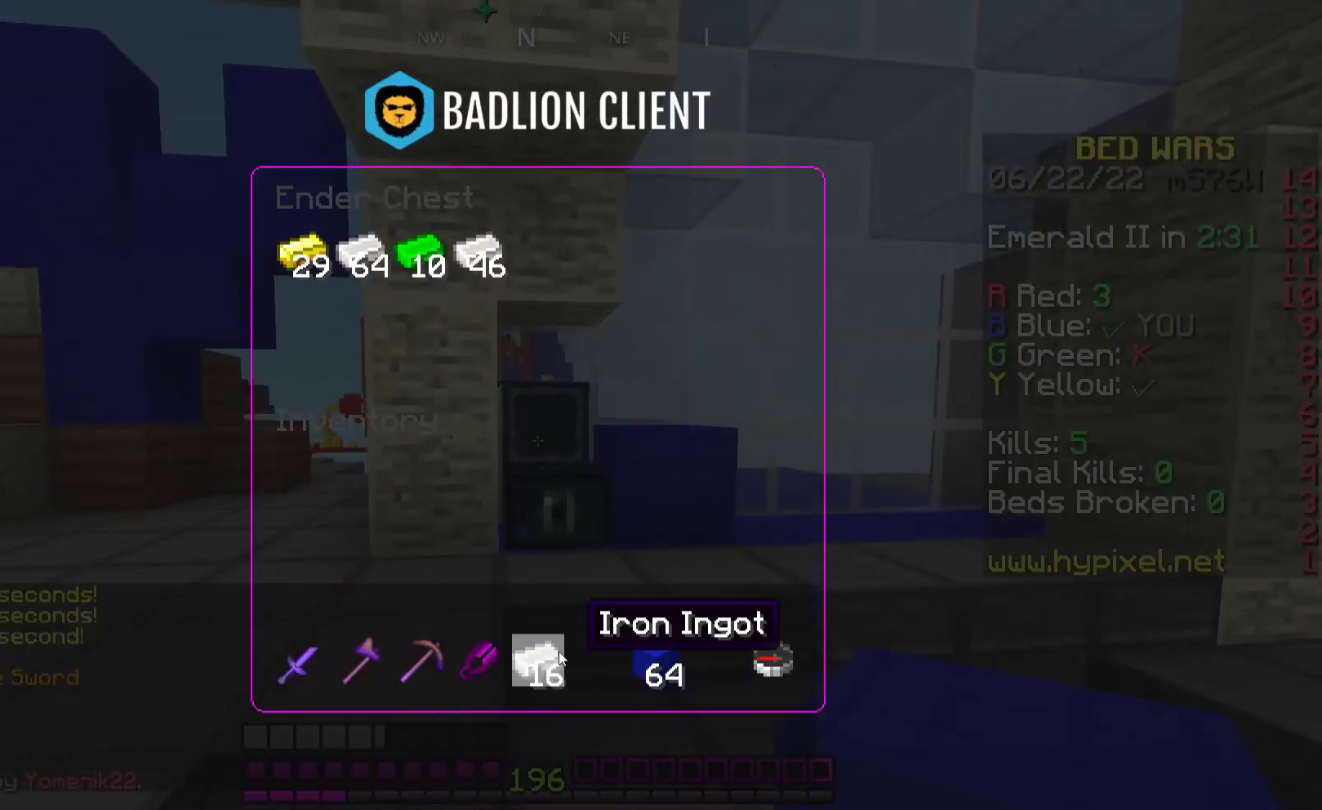
{"keys": ["w"], "mouse": [], "events": [[467, "w", "down"]]}
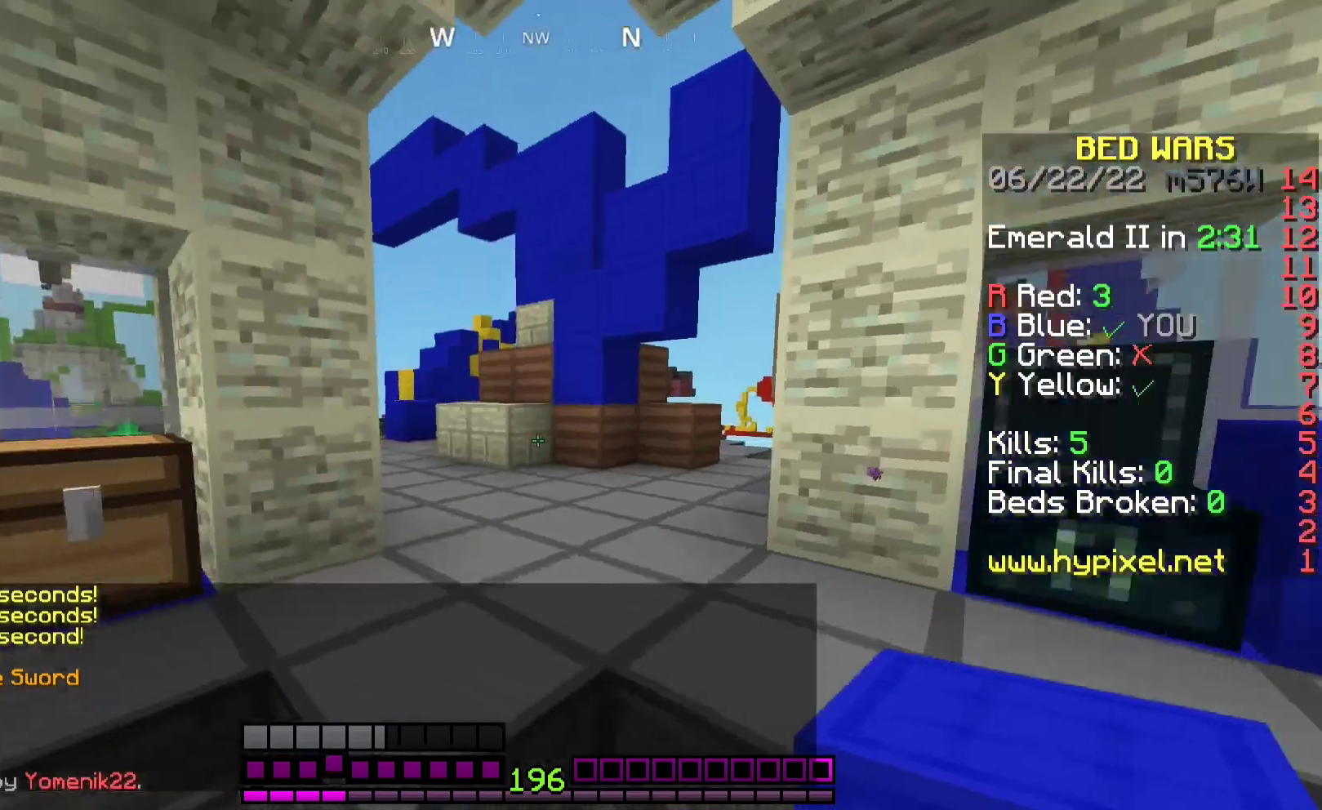
{"keys": ["w"], "mouse": [], "events": [[133, "space", "down"], [333, "space", "up"]]}
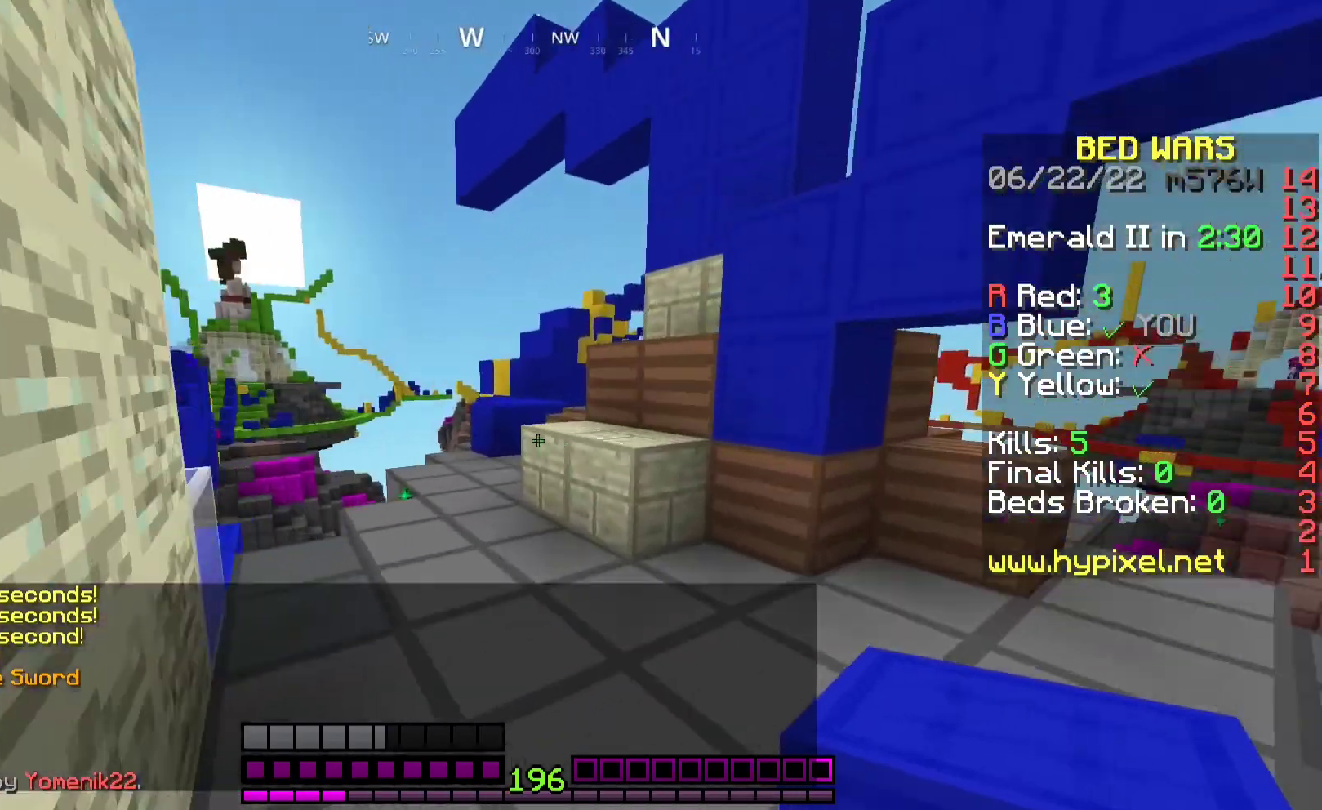
{"keys": ["w"], "mouse": [], "events": []}